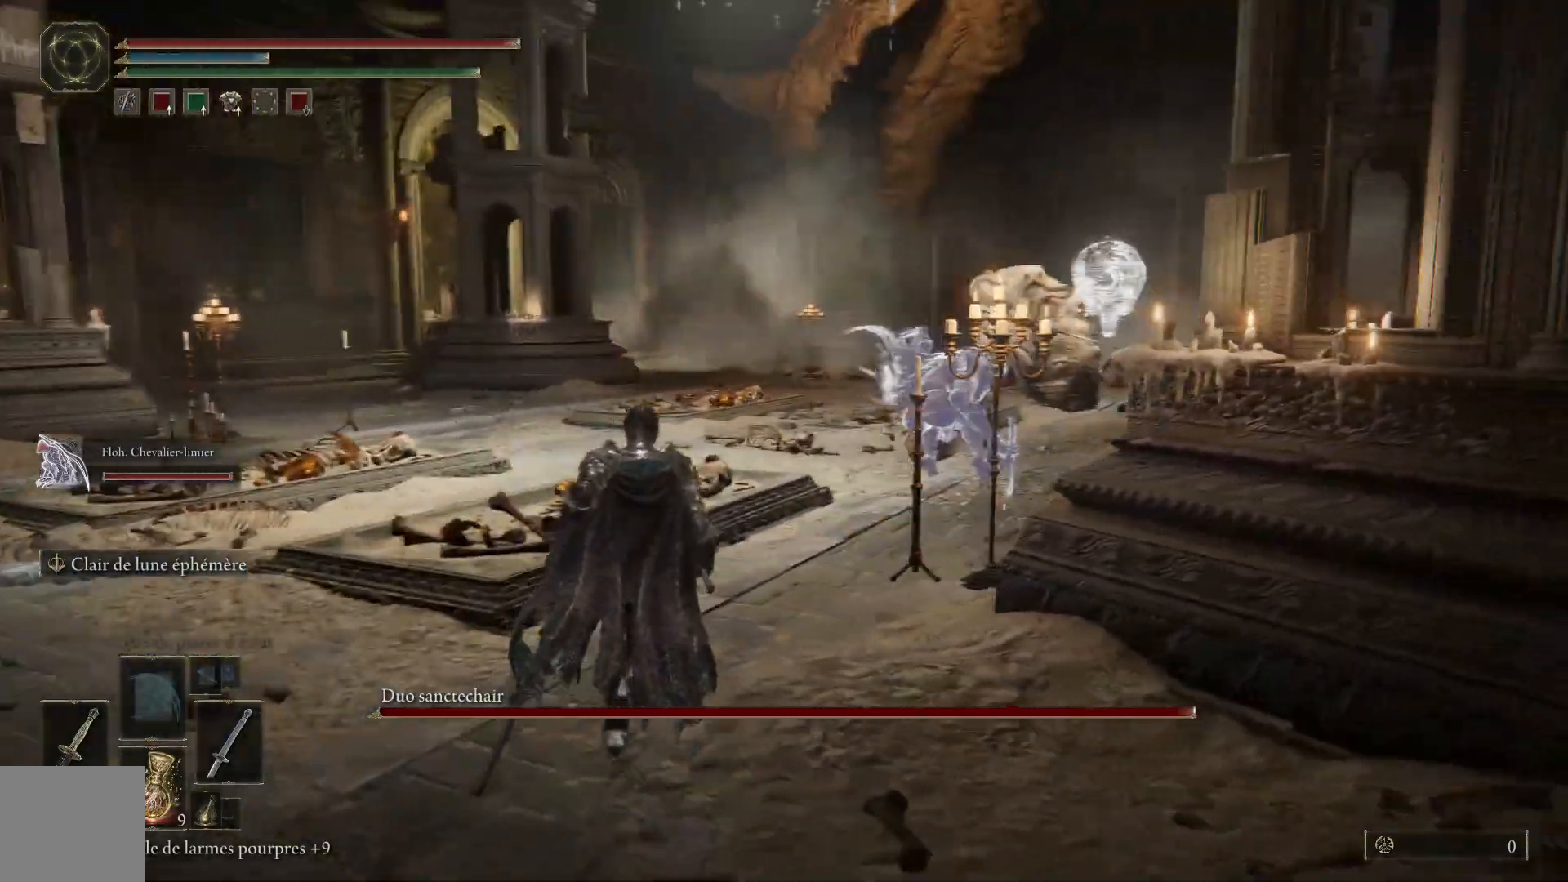
Gameplay with a controller (Xbox layout); each line is a JSON object with the inputs held at the frame after it. "events" lists button and stick changes between this image and that frame as [ms after this image, input, new state], when the widget could be followed in between.
{"buttons": [], "left_stick": "up-left", "right_stick": "center", "events": [[217, "R3", "down"], [317, "R3", "up"], [500, "left_stick", "up-left"]]}
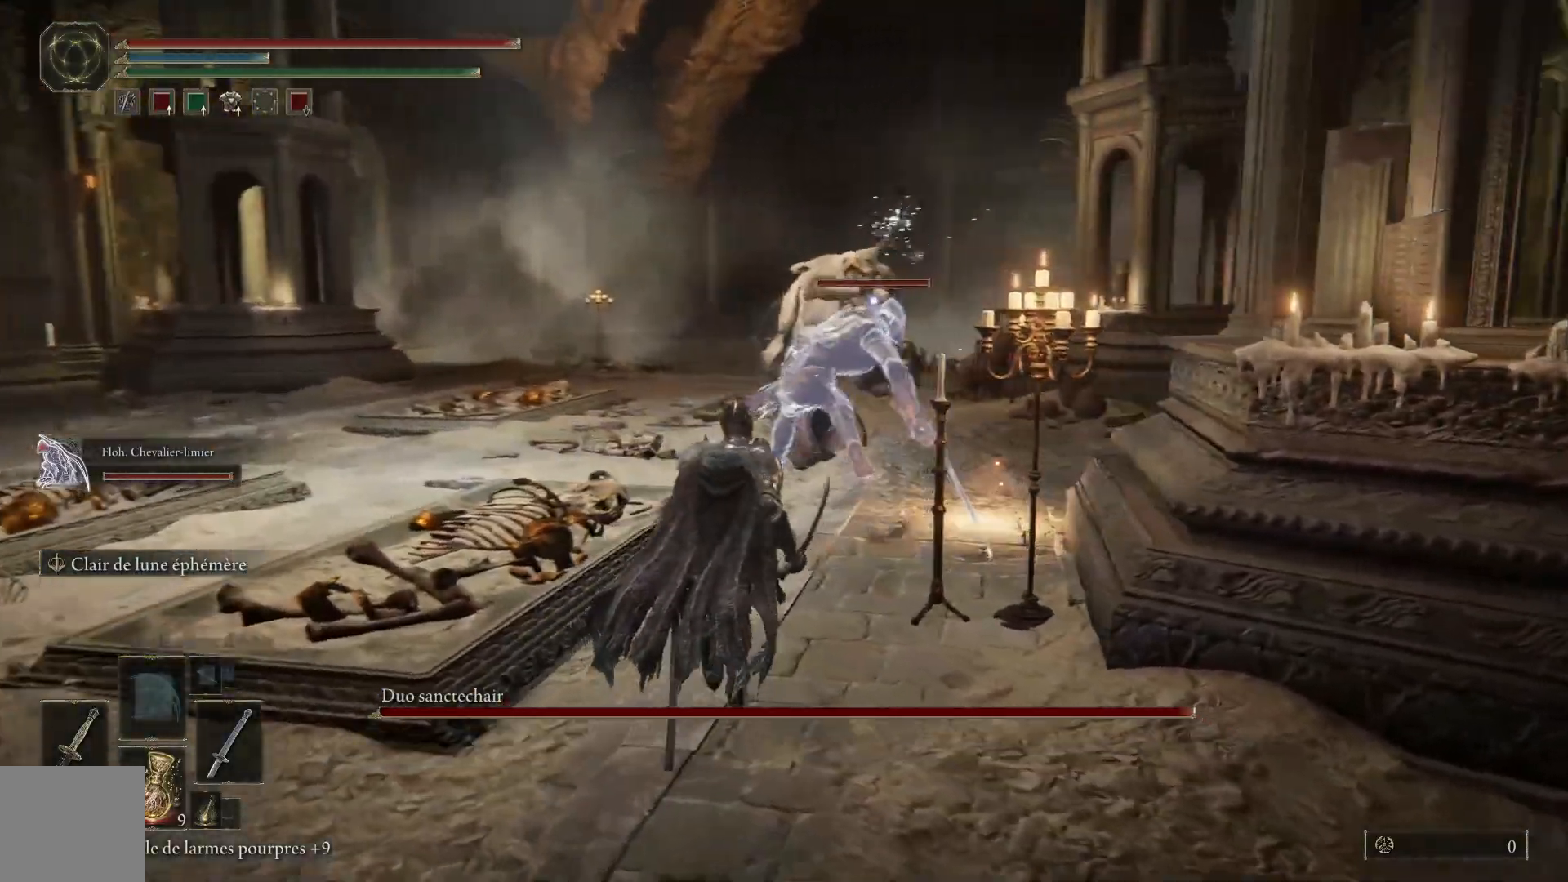
{"buttons": ["B"], "left_stick": "up-left", "right_stick": "center", "events": [[83, "B", "down"]]}
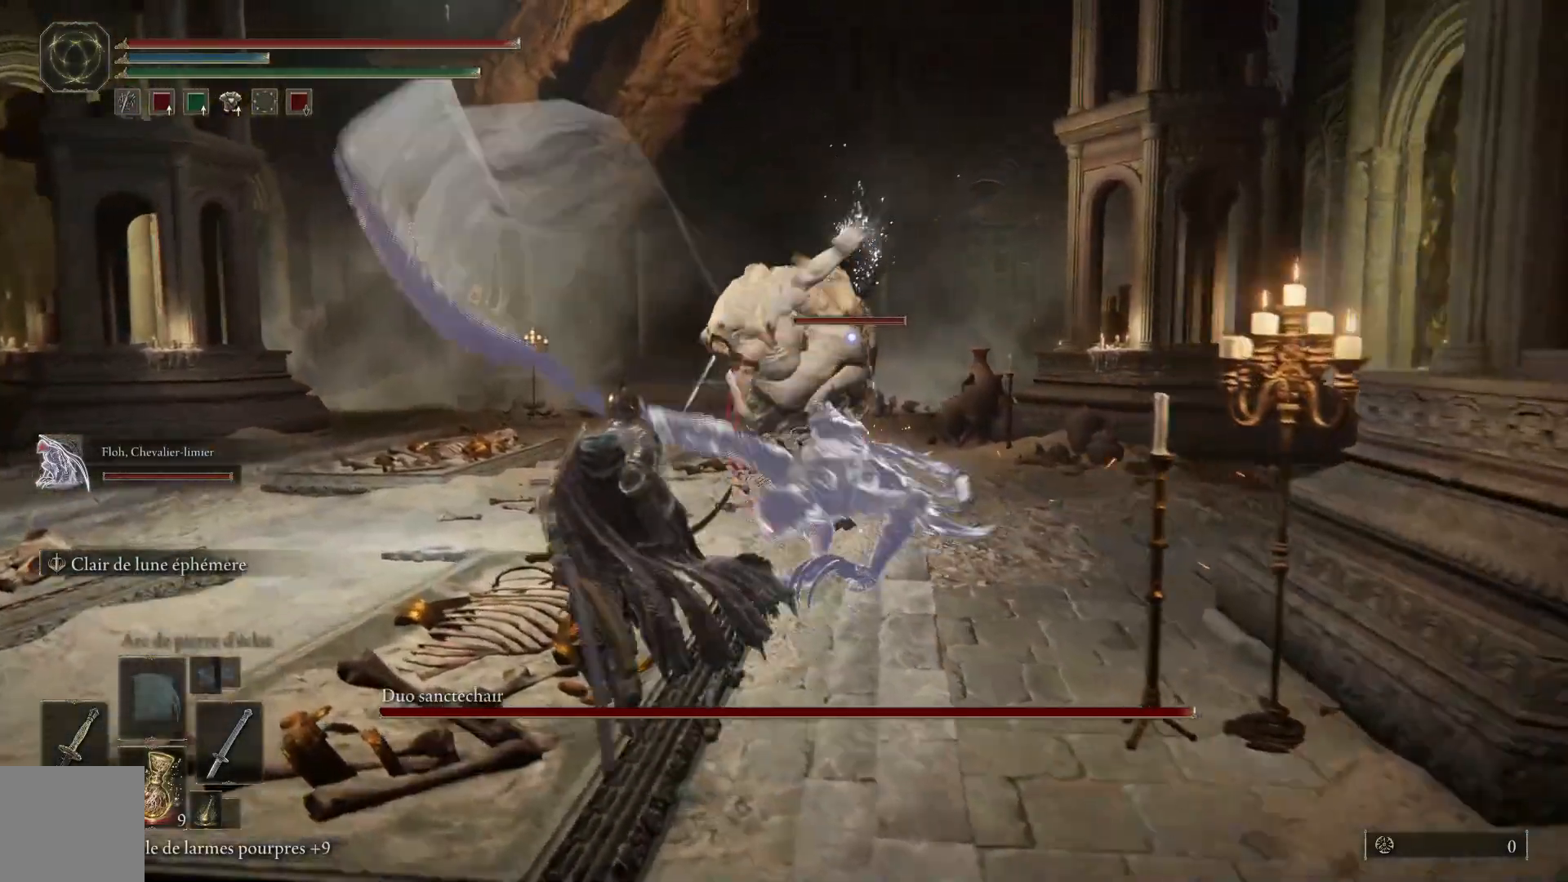
{"buttons": [], "left_stick": "up-left", "right_stick": "center", "events": [[117, "B", "up"], [183, "B", "down"], [300, "B", "up"]]}
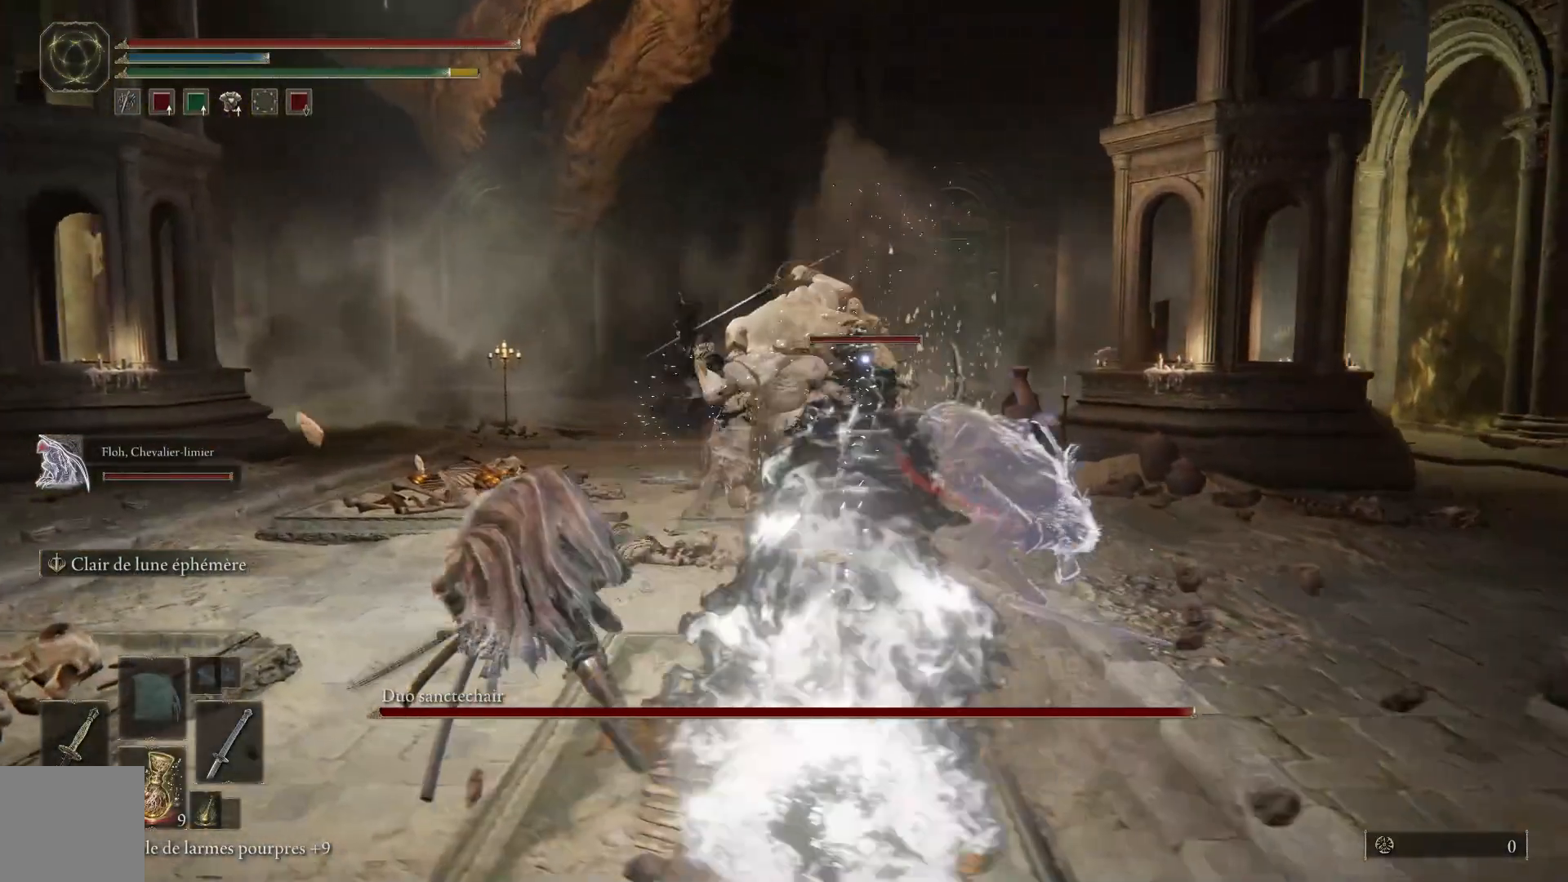
{"buttons": ["B"], "left_stick": "up", "right_stick": "center", "events": [[217, "left_stick", "center"], [267, "B", "down"], [350, "left_stick", "up"]]}
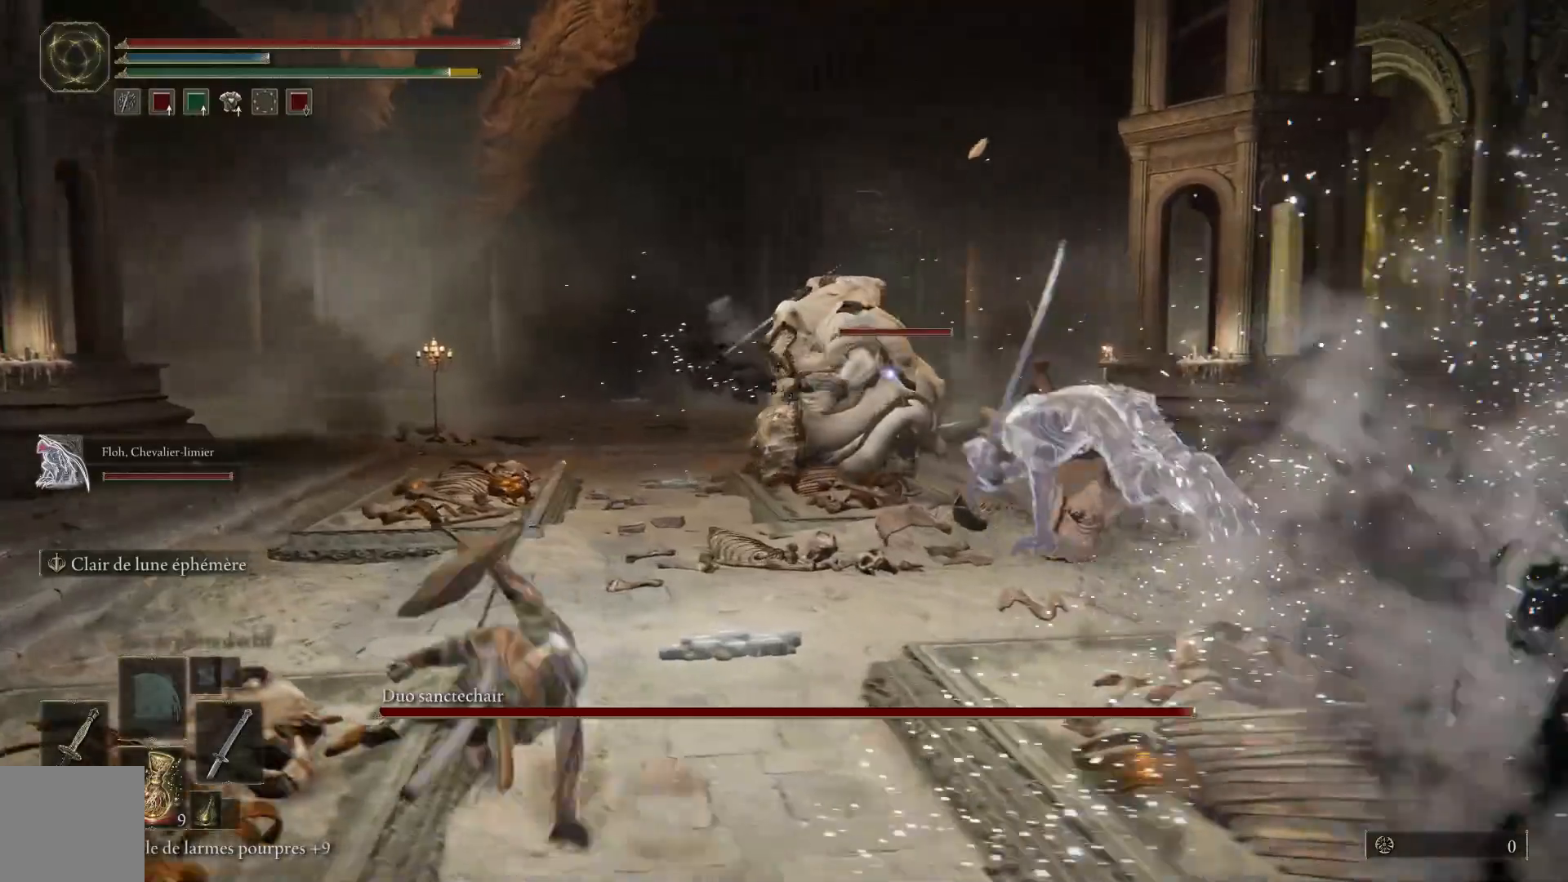
{"buttons": ["B"], "left_stick": "up", "right_stick": "center", "events": []}
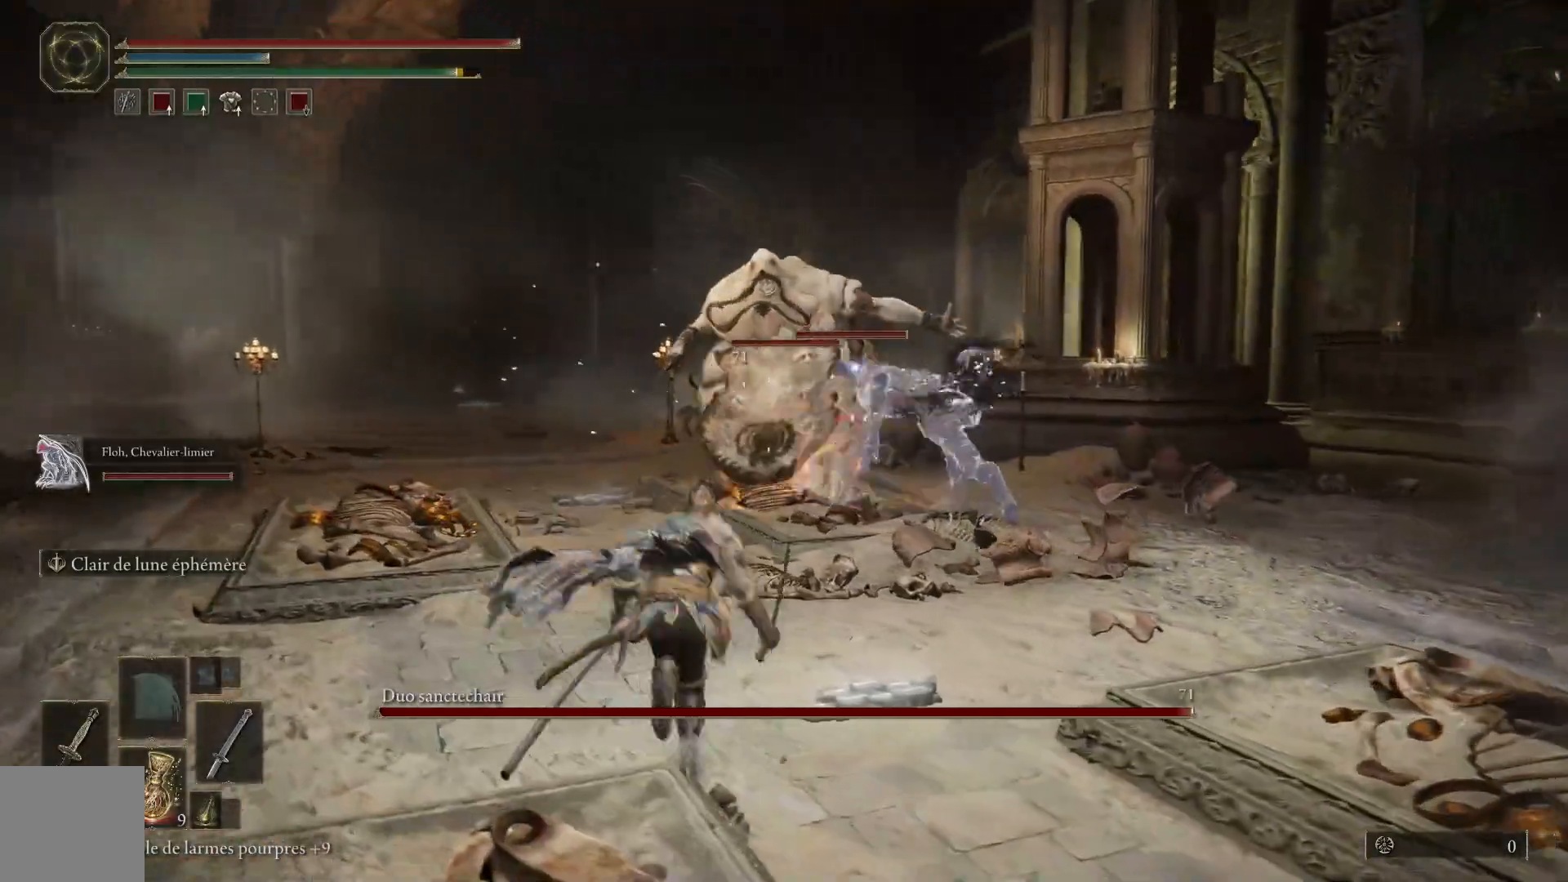
{"buttons": ["B"], "left_stick": "up-left", "right_stick": "center", "events": [[367, "left_stick", "up-left"]]}
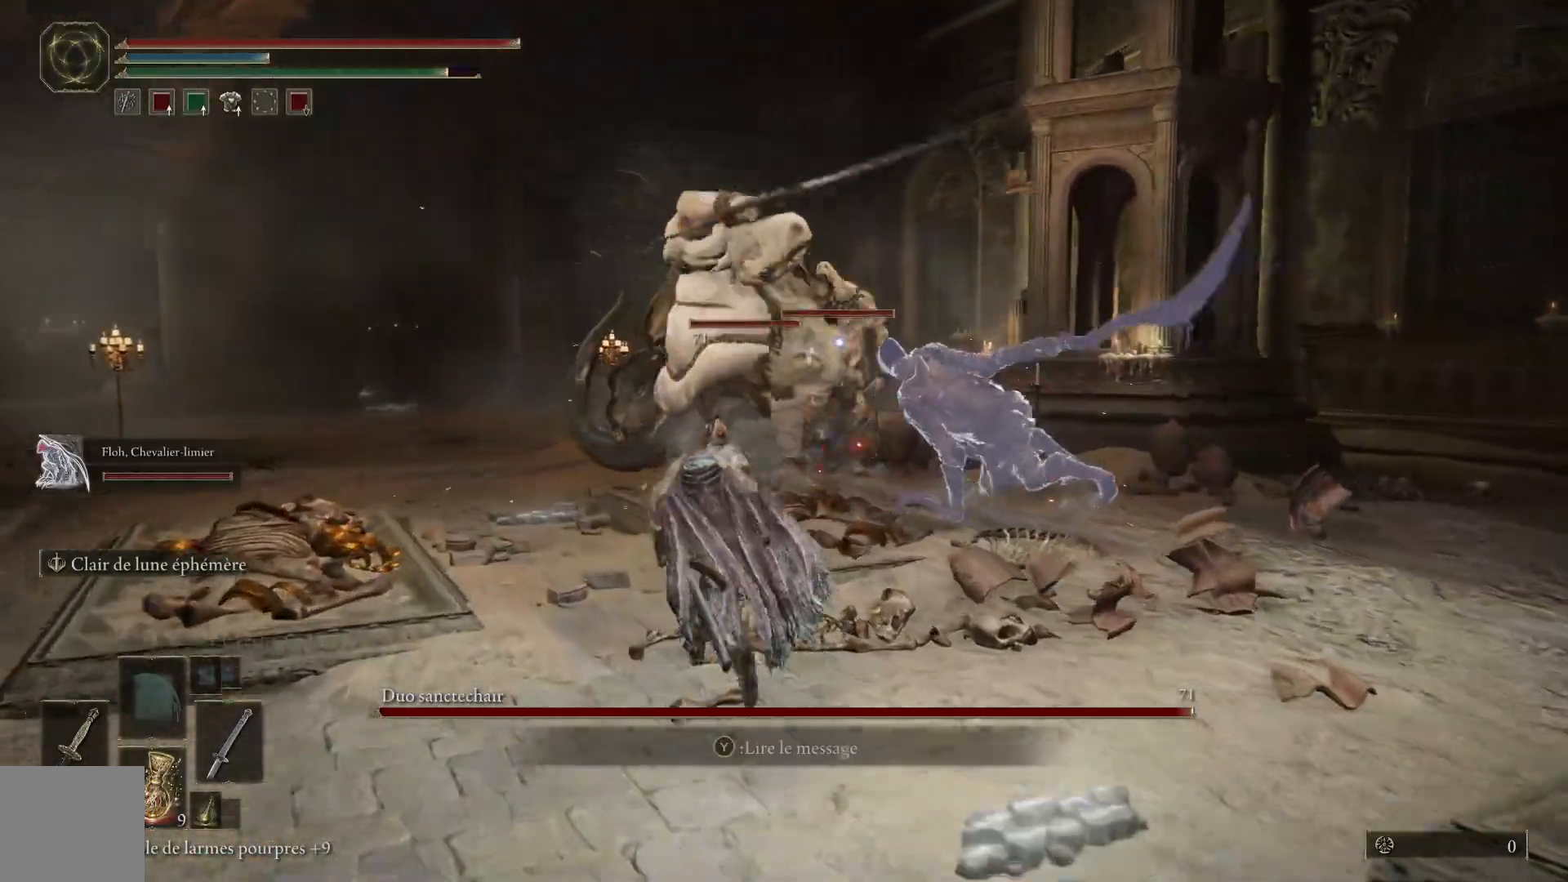
{"buttons": ["B"], "left_stick": "left", "right_stick": "center", "events": [[400, "left_stick", "left"]]}
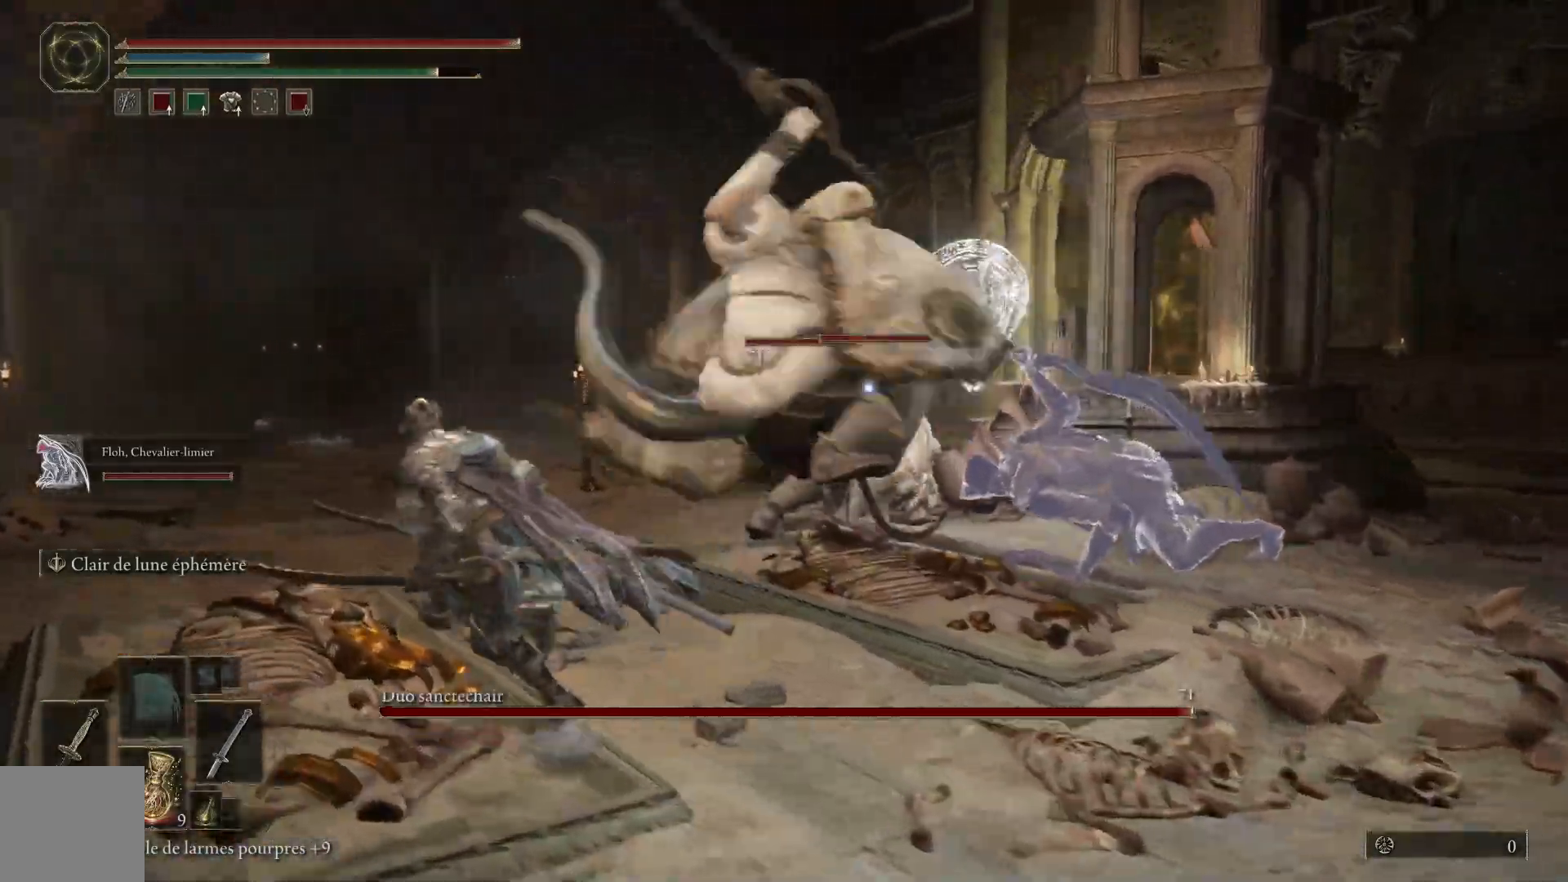
{"buttons": [], "left_stick": "up-right", "right_stick": "center", "events": [[50, "B", "up"], [117, "B", "down"], [233, "B", "up"], [250, "left_stick", "up"], [333, "left_stick", "up-right"]]}
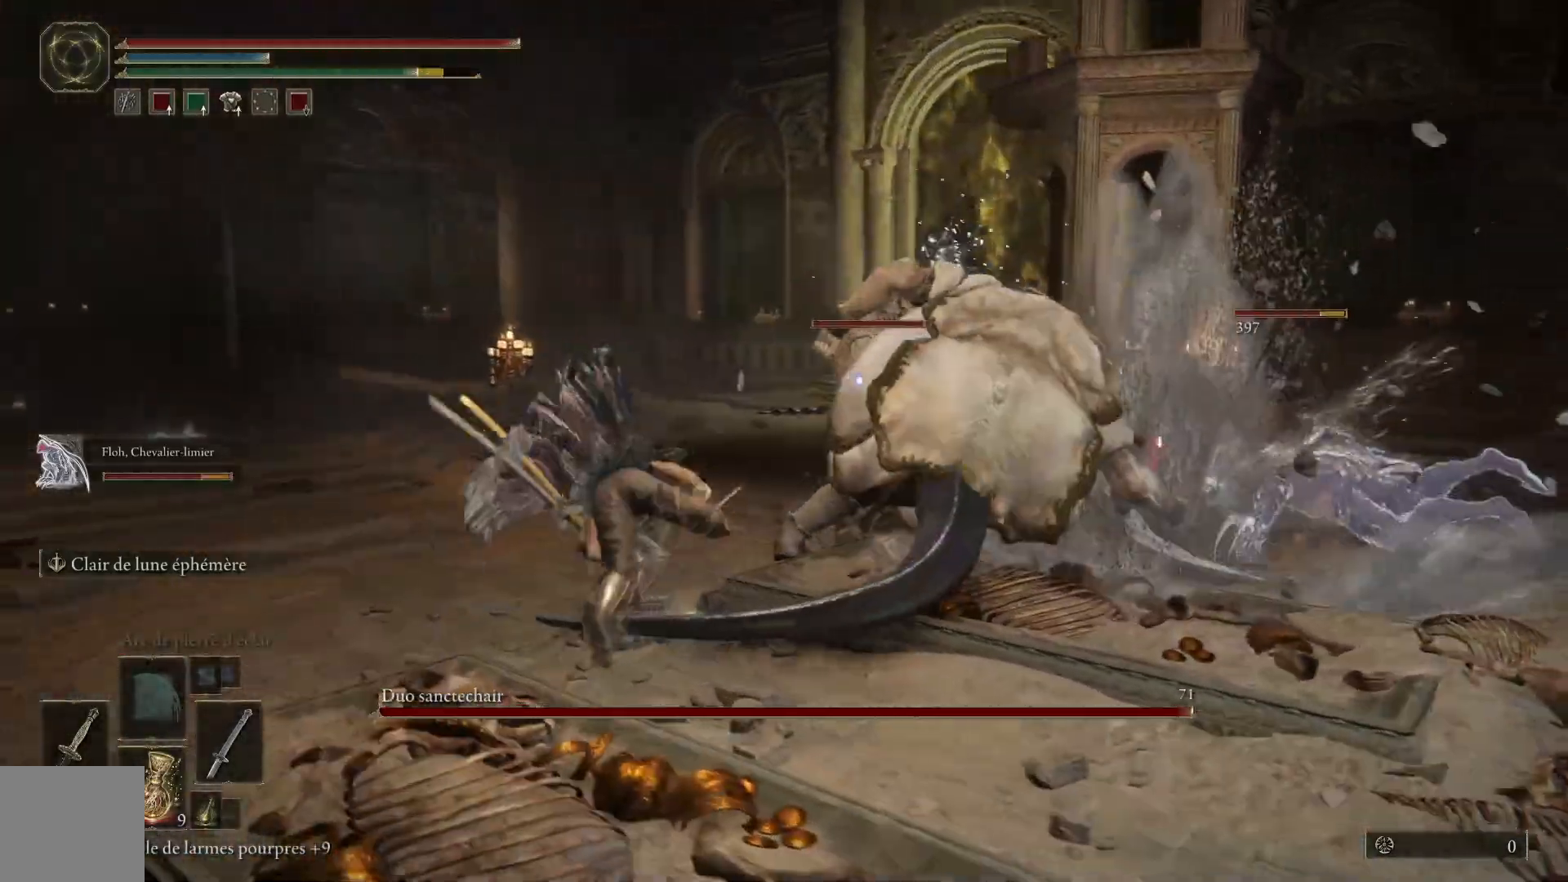
{"buttons": [], "left_stick": "up-right", "right_stick": "center", "events": []}